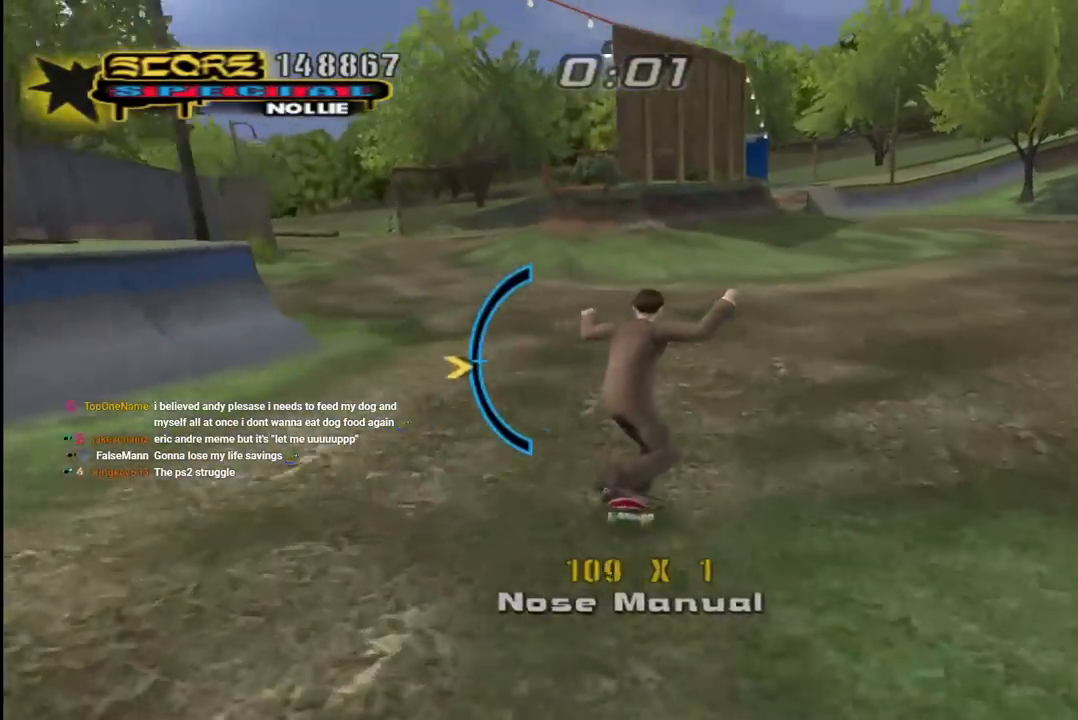
Gameplay with a controller (PlayStation layout); each line is a JSON object with the inputs held at the frame after it. "events" lists button and stick changes between this image and that frame as [ms after this image, input, new state], when the widget could be followed in between.
{"buttons": ["CROSS", "L1"], "left_stick": "center", "right_stick": "center", "events": [[100, "L1", "down"], [183, "CROSS", "up"], [233, "SQUARE", "down"], [400, "SQUARE", "up"], [433, "DPAD_RIGHT", "up"], [433, "DPAD_UP", "up"], [467, "CROSS", "down"]]}
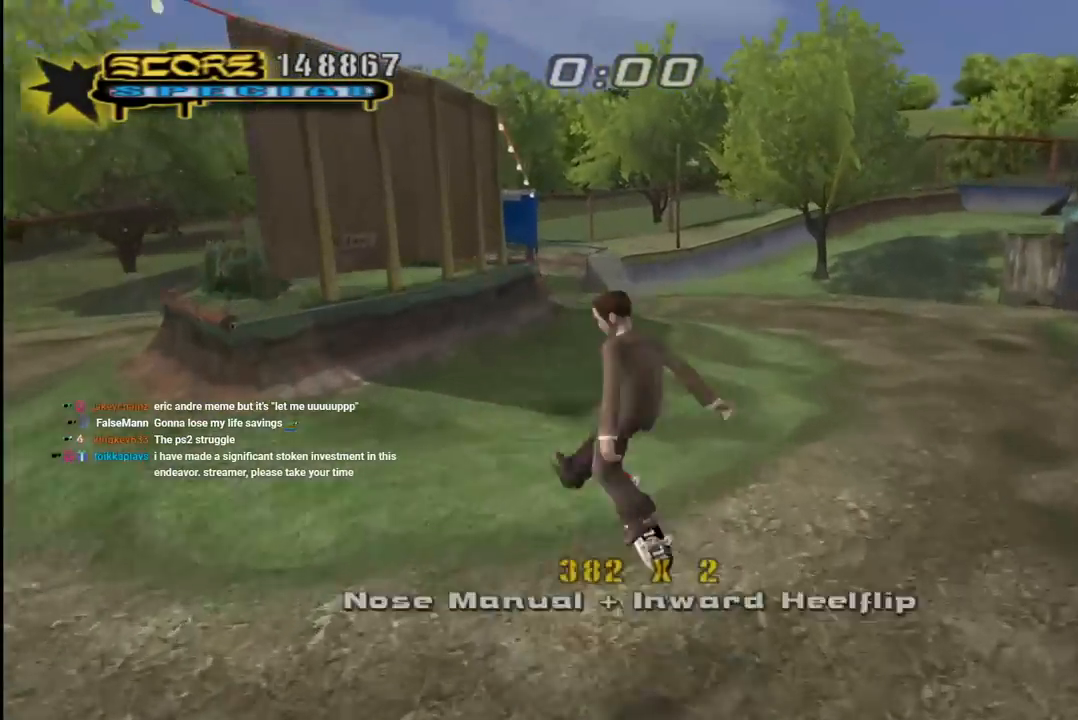
{"buttons": ["CROSS", "DPAD_RIGHT"], "left_stick": "center", "right_stick": "center", "events": [[133, "DPAD_DOWN", "down"], [183, "L1", "up"], [250, "DPAD_DOWN", "up"], [283, "DPAD_UP", "down"], [367, "DPAD_DOWN", "down"], [367, "DPAD_RIGHT", "down"], [367, "DPAD_UP", "up"], [467, "DPAD_DOWN", "up"]]}
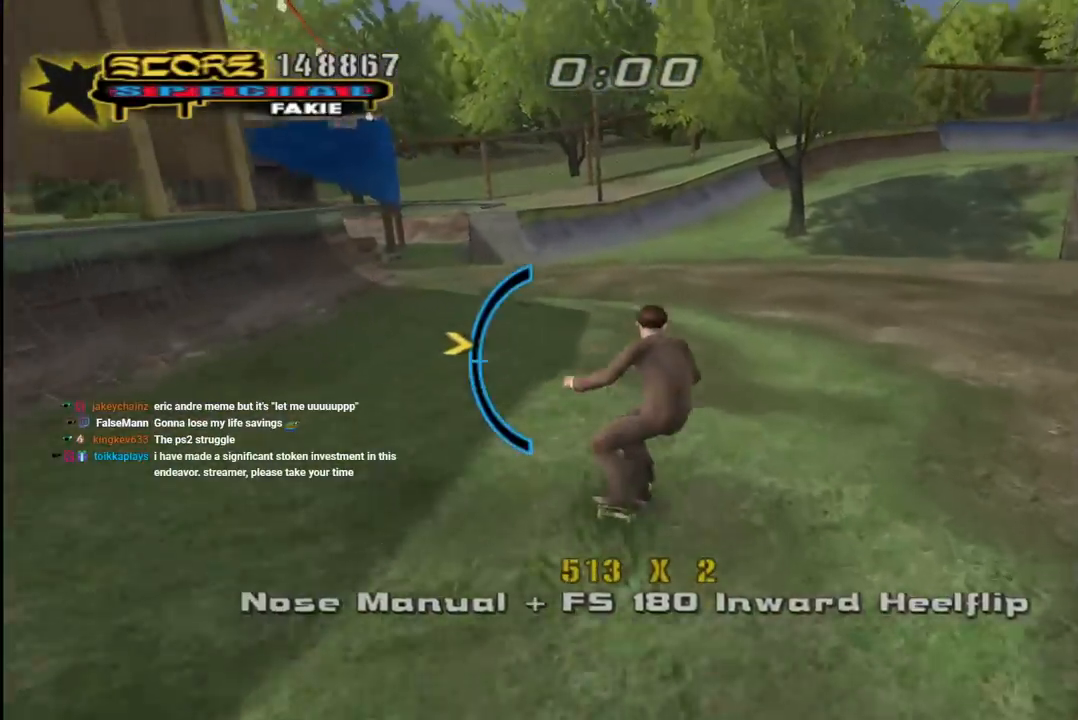
{"buttons": ["CROSS", "DPAD_RIGHT"], "left_stick": "center", "right_stick": "center", "events": [[200, "DPAD_RIGHT", "up"], [333, "DPAD_UP", "down"], [433, "DPAD_RIGHT", "down"], [433, "DPAD_UP", "up"]]}
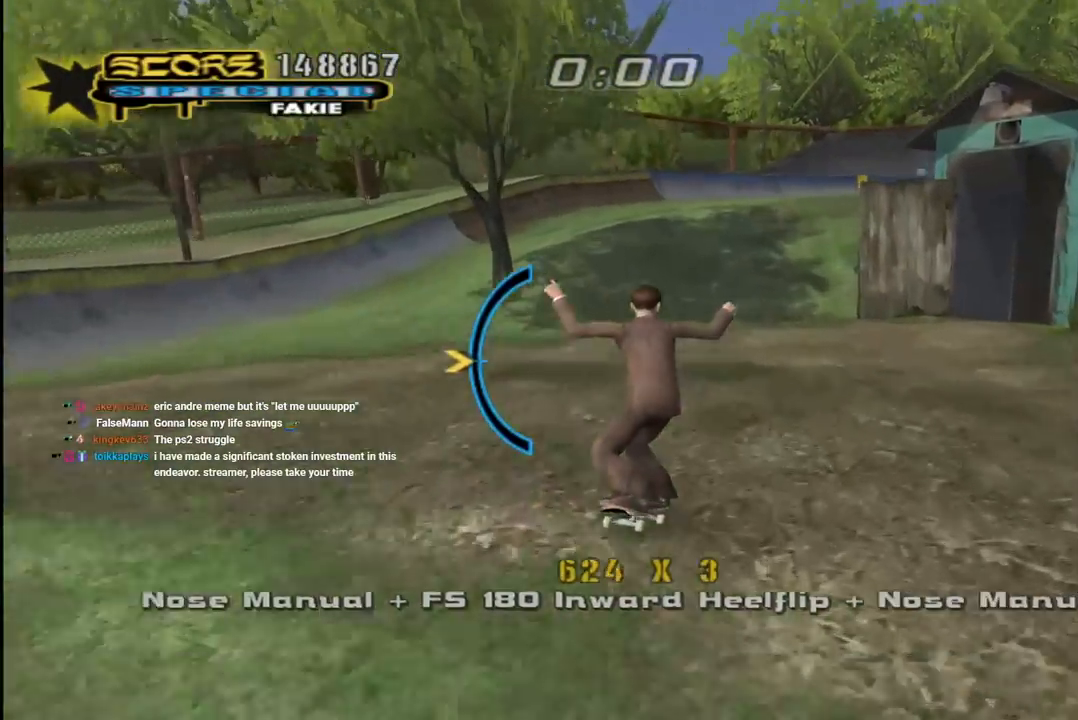
{"buttons": ["CROSS", "DPAD_RIGHT"], "left_stick": "center", "right_stick": "center", "events": [[233, "DPAD_RIGHT", "up"], [483, "DPAD_RIGHT", "down"]]}
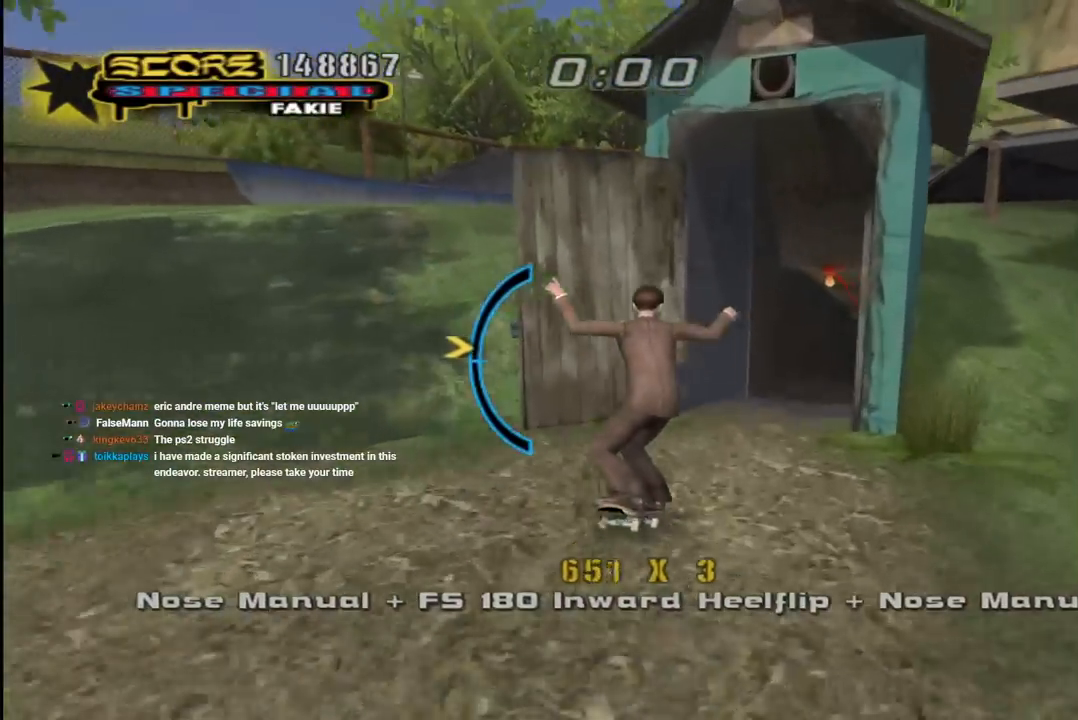
{"buttons": ["CROSS"], "left_stick": "center", "right_stick": "center", "events": [[117, "DPAD_RIGHT", "up"], [200, "DPAD_DOWN", "down"], [300, "CROSS", "up"], [317, "DPAD_DOWN", "up"], [367, "CROSS", "down"], [433, "DPAD_DOWN", "down"], [483, "DPAD_DOWN", "up"]]}
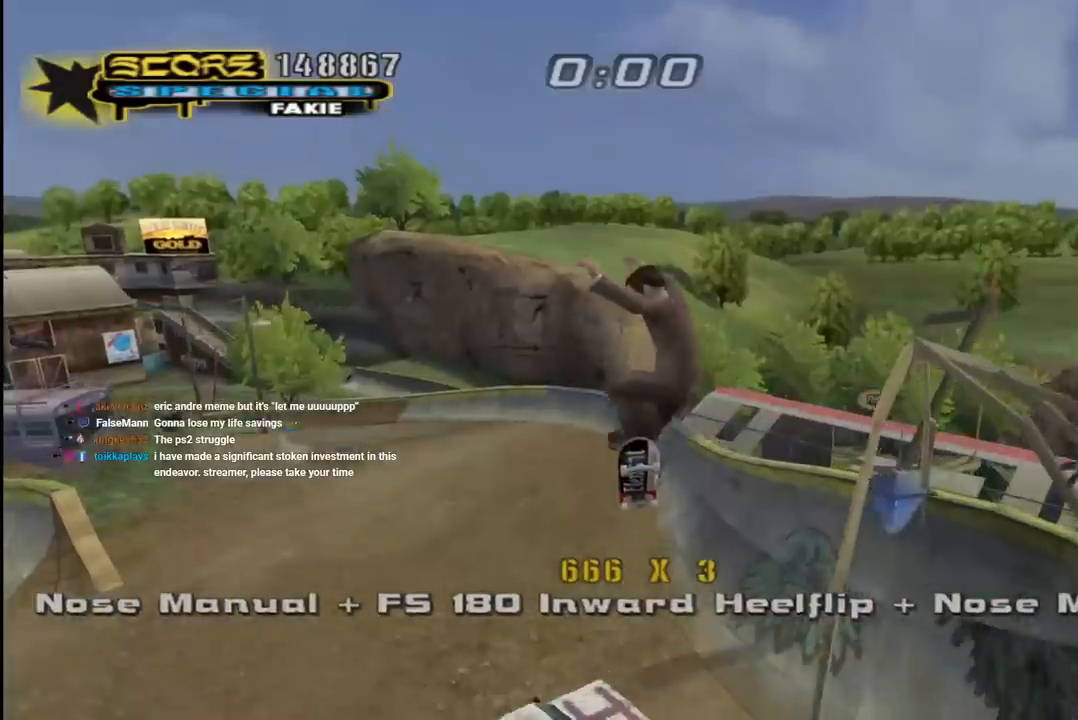
{"buttons": ["CROSS"], "left_stick": "center", "right_stick": "center", "events": [[83, "DPAD_UP", "down"], [150, "DPAD_UP", "up"], [200, "DPAD_DOWN", "down"], [283, "DPAD_DOWN", "up"], [333, "DPAD_UP", "down"], [417, "DPAD_UP", "up"]]}
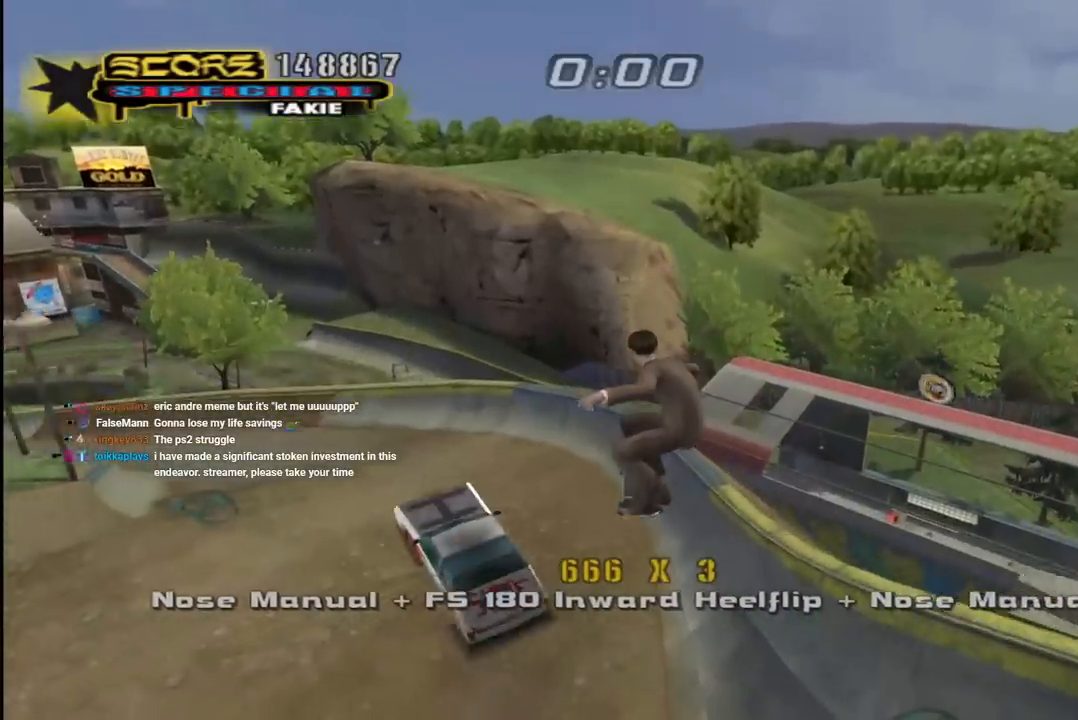
{"buttons": ["CROSS", "DPAD_DOWN"], "left_stick": "center", "right_stick": "center", "events": [[83, "DPAD_DOWN", "down"], [200, "DPAD_DOWN", "up"], [283, "DPAD_UP", "down"], [383, "DPAD_UP", "up"], [417, "DPAD_DOWN", "down"]]}
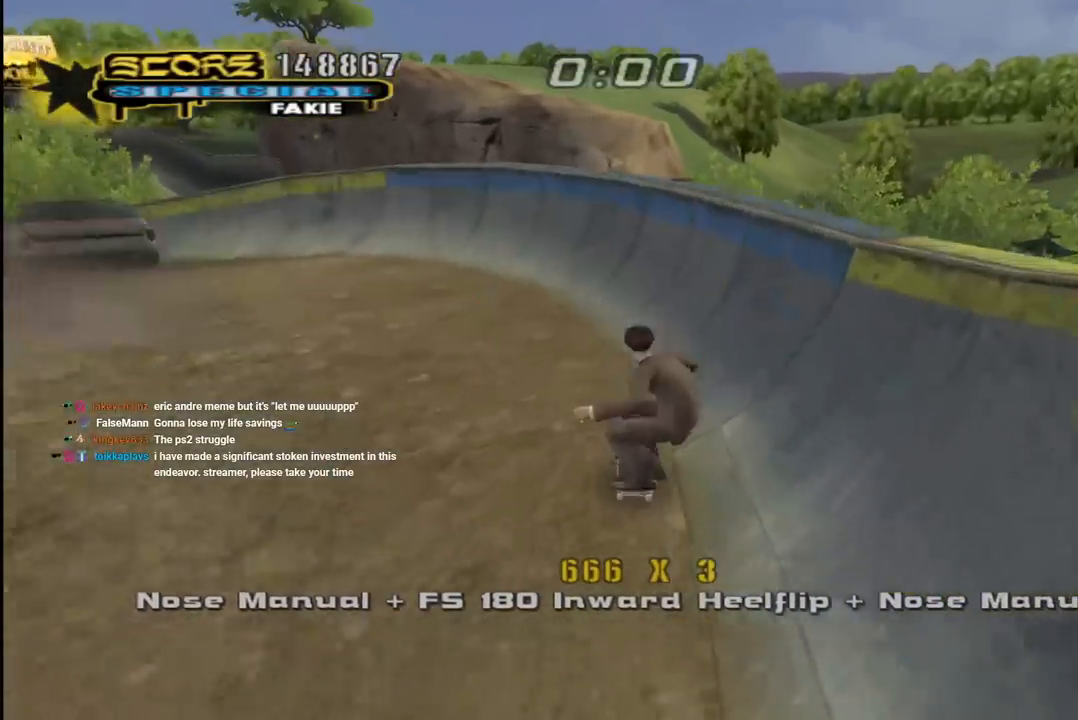
{"buttons": ["TRIANGLE"], "left_stick": "center", "right_stick": "center", "events": [[117, "DPAD_RIGHT", "down"], [133, "DPAD_DOWN", "up"], [150, "DPAD_UP", "down"], [233, "DPAD_RIGHT", "up"], [300, "CROSS", "up"], [317, "TRIANGLE", "down"], [333, "DPAD_LEFT", "down"], [417, "DPAD_LEFT", "up"], [417, "DPAD_UP", "up"]]}
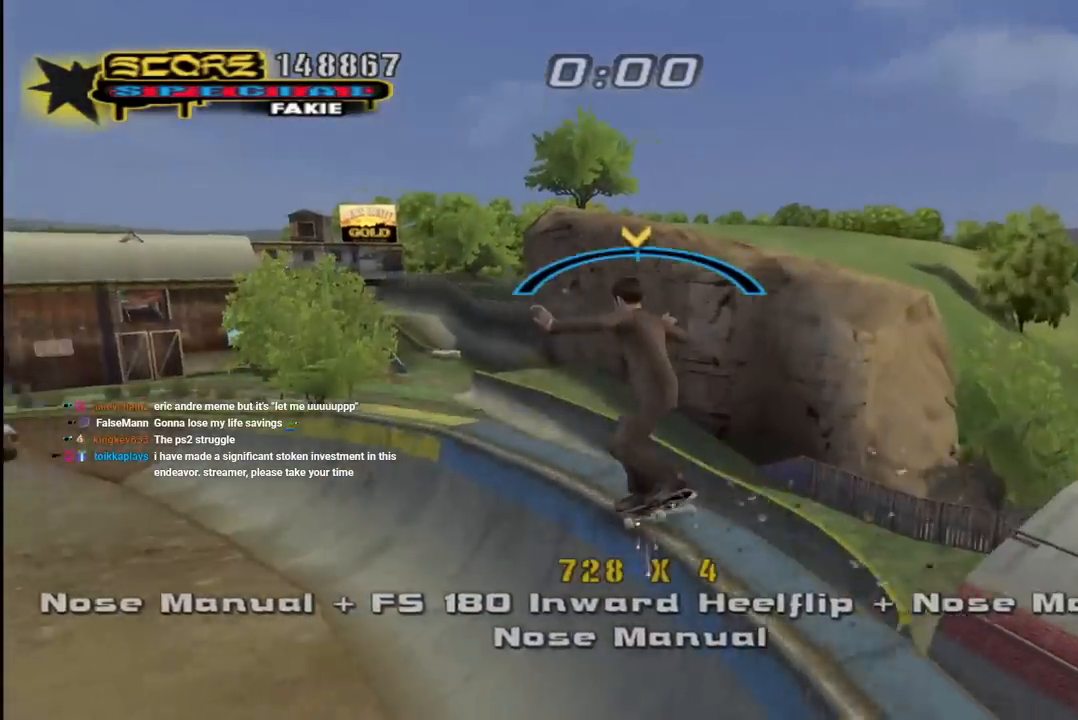
{"buttons": ["CROSS"], "left_stick": "center", "right_stick": "center", "events": [[33, "CROSS", "down"], [33, "TRIANGLE", "up"], [283, "DPAD_RIGHT", "down"], [350, "DPAD_RIGHT", "up"]]}
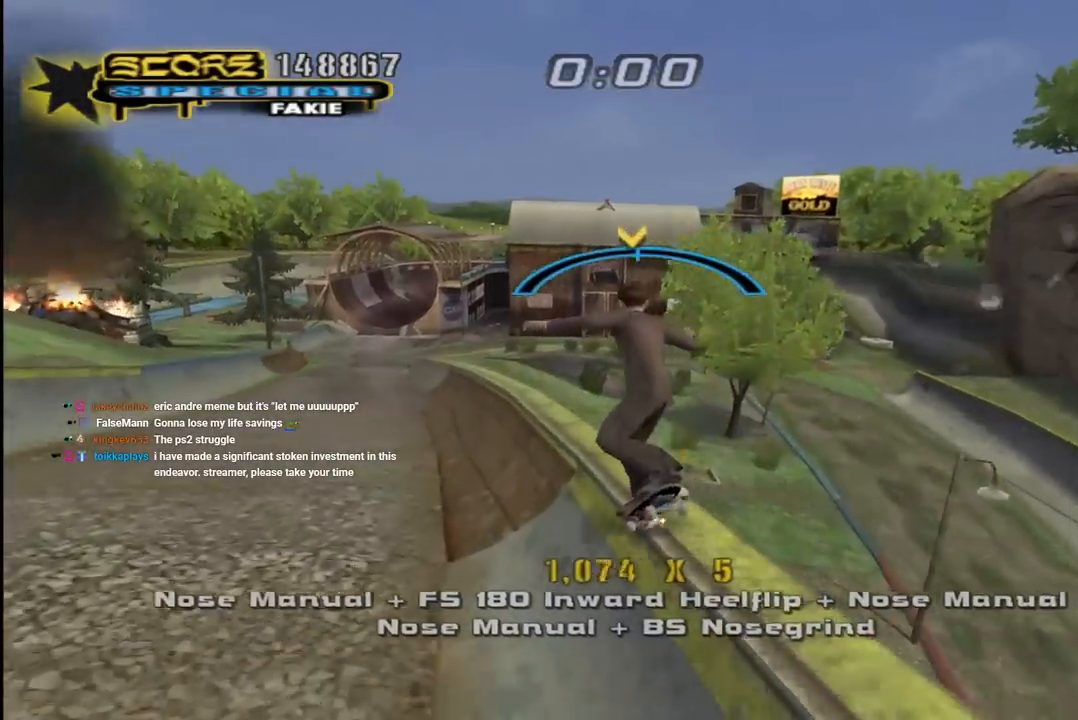
{"buttons": ["CROSS", "L1", "DPAD_UP"], "left_stick": "center", "right_stick": "center", "events": [[17, "DPAD_LEFT", "down"], [83, "DPAD_DOWN", "down"], [117, "L1", "down"], [133, "SQUARE", "down"], [150, "CROSS", "up"], [233, "SQUARE", "up"], [283, "DPAD_DOWN", "up"], [317, "SQUARE", "down"], [333, "DPAD_LEFT", "up"], [400, "L1", "up"], [450, "L1", "down"], [467, "DPAD_UP", "down"], [467, "SQUARE", "up"], [483, "CROSS", "down"]]}
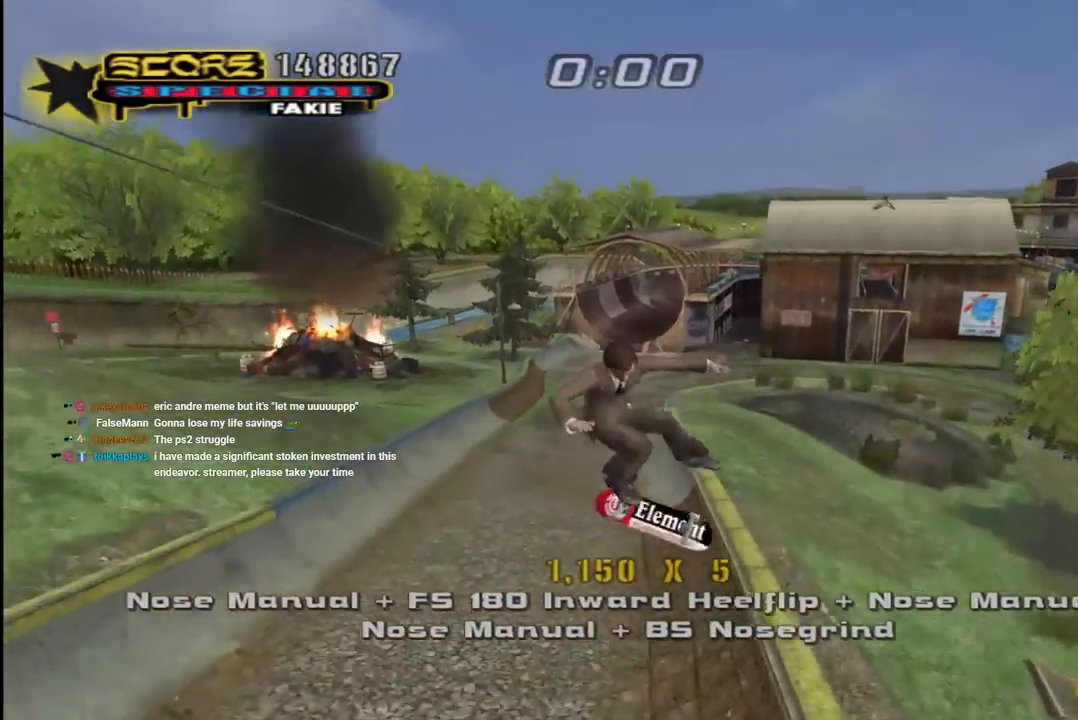
{"buttons": ["CROSS", "DPAD_DOWN"], "left_stick": "center", "right_stick": "center", "events": [[50, "DPAD_UP", "up"], [117, "DPAD_DOWN", "down"], [133, "L1", "up"], [200, "DPAD_DOWN", "up"], [283, "DPAD_UP", "down"], [417, "DPAD_DOWN", "down"], [500, "DPAD_UP", "up"]]}
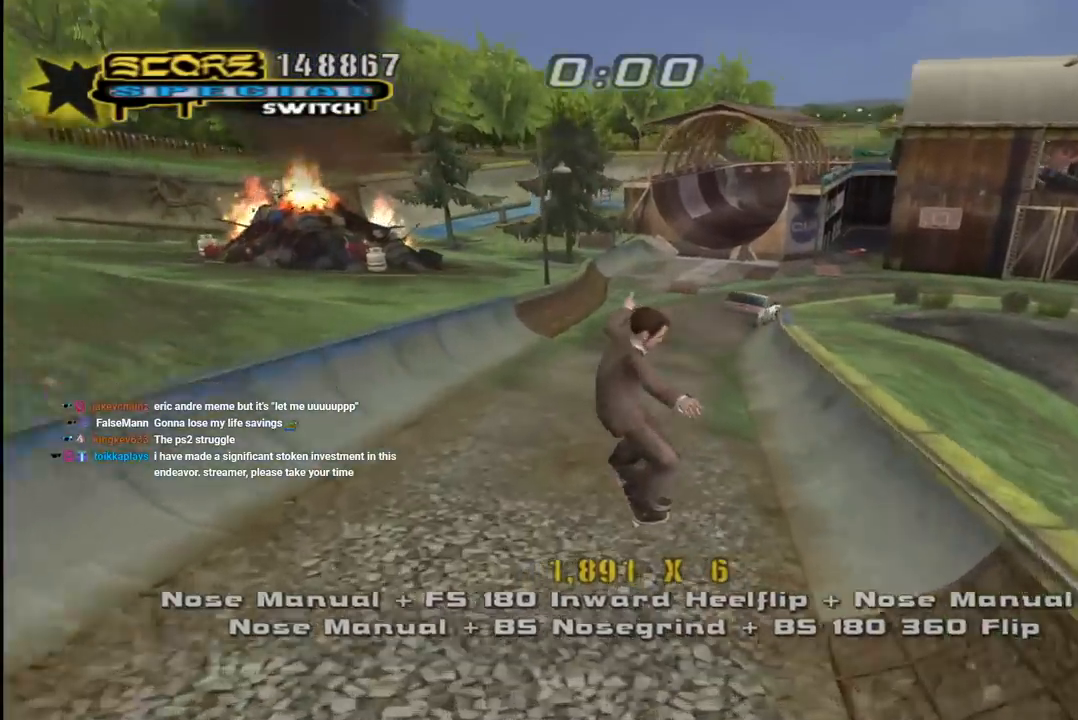
{"buttons": ["CROSS", "DPAD_UP"], "left_stick": "center", "right_stick": "center", "events": [[100, "DPAD_LEFT", "down"], [133, "DPAD_DOWN", "up"], [317, "DPAD_LEFT", "up"], [450, "DPAD_UP", "down"]]}
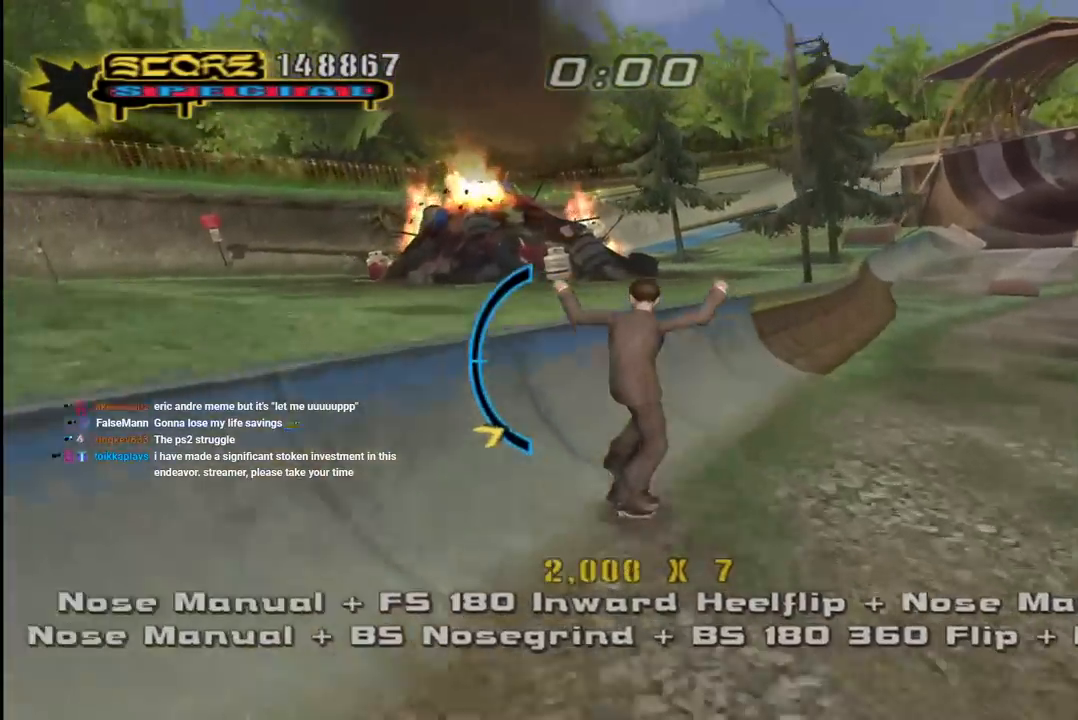
{"buttons": ["L1", "DPAD_DOWN", "DPAD_RIGHT"], "left_stick": "center", "right_stick": "center", "events": [[83, "CROSS", "up"], [83, "TRIANGLE", "down"], [200, "DPAD_UP", "up"], [233, "CROSS", "down"], [233, "TRIANGLE", "up"], [267, "DPAD_DOWN", "down"], [267, "DPAD_RIGHT", "down"], [333, "L1", "down"], [383, "SQUARE", "down"], [400, "CROSS", "up"], [483, "SQUARE", "up"]]}
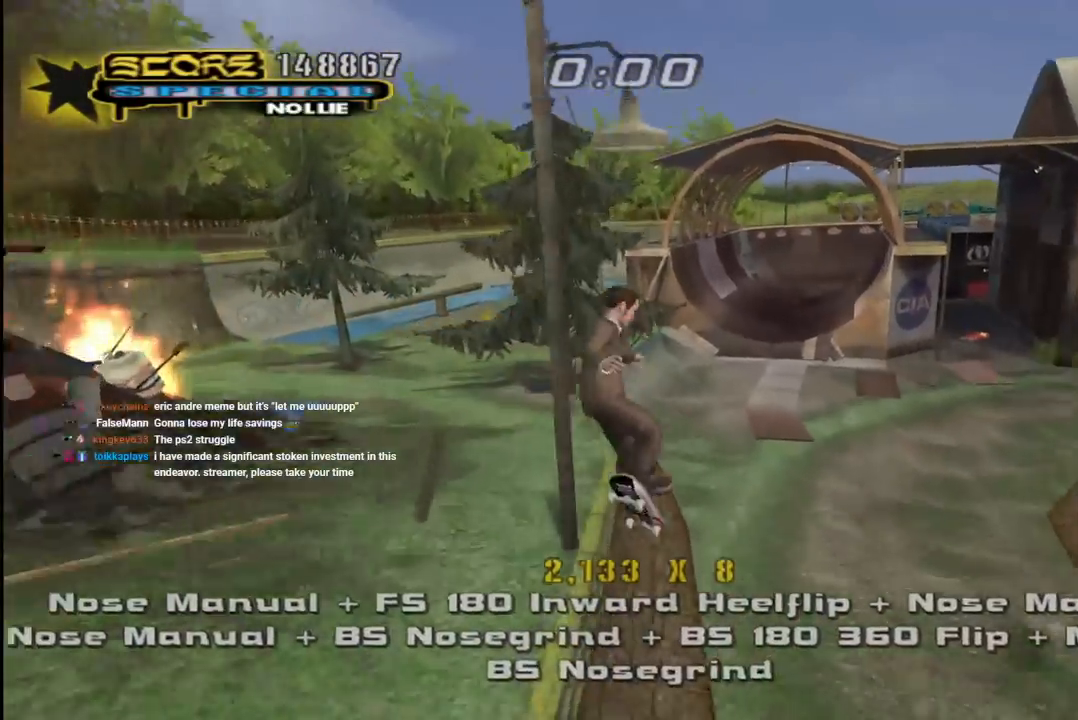
{"buttons": ["CROSS"], "left_stick": "center", "right_stick": "center", "events": [[50, "SQUARE", "down"], [100, "DPAD_DOWN", "up"], [133, "DPAD_RIGHT", "up"], [233, "CROSS", "down"], [233, "DPAD_UP", "down"], [233, "SQUARE", "up"], [333, "DPAD_UP", "up"], [350, "L1", "up"], [417, "DPAD_DOWN", "down"], [500, "DPAD_DOWN", "up"]]}
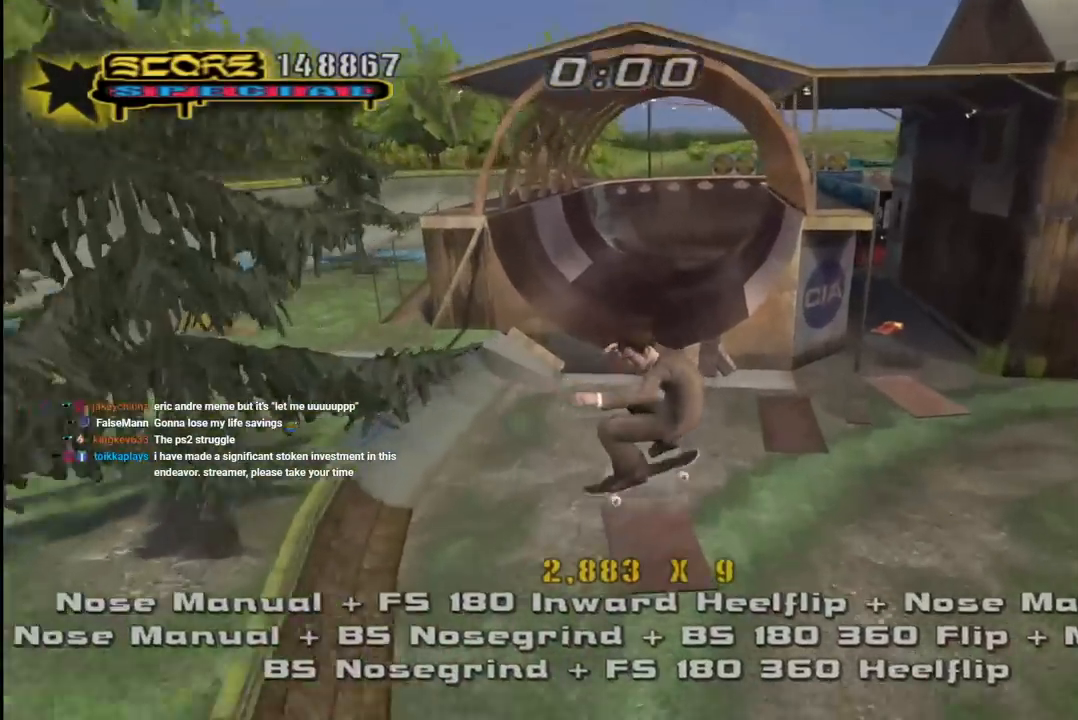
{"buttons": ["CROSS", "DPAD_RIGHT"], "left_stick": "center", "right_stick": "center", "events": [[83, "DPAD_UP", "down"], [433, "DPAD_RIGHT", "down"], [500, "DPAD_UP", "up"]]}
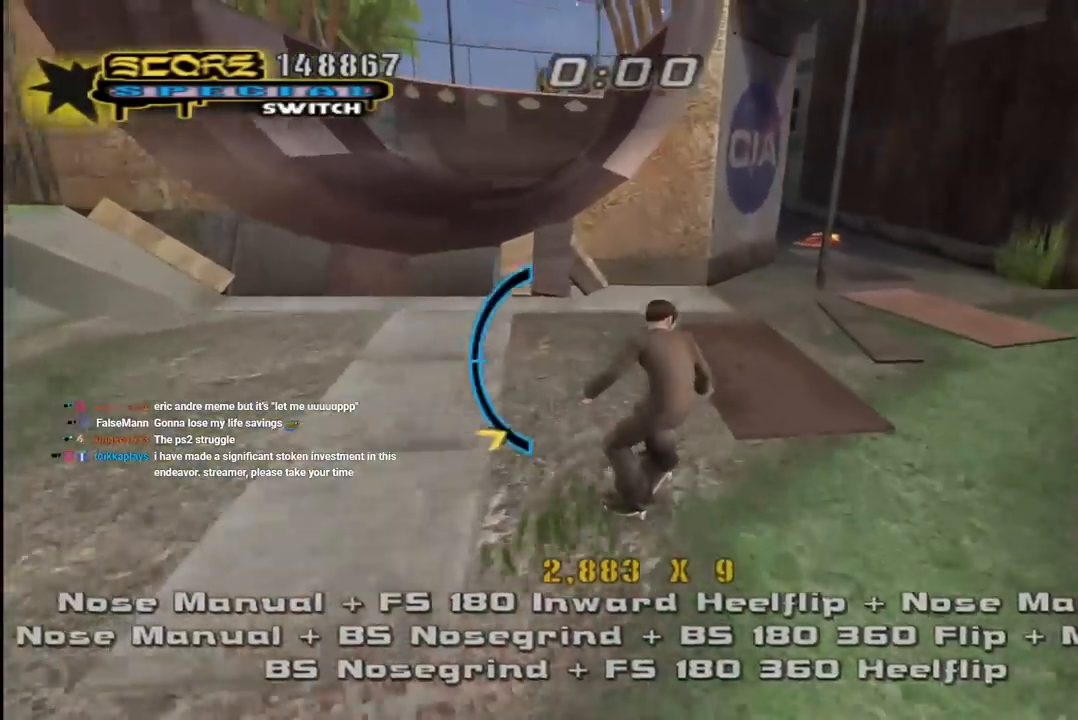
{"buttons": ["CROSS", "DPAD_LEFT"], "left_stick": "center", "right_stick": "center", "events": [[67, "DPAD_DOWN", "down"], [83, "DPAD_RIGHT", "up"], [100, "DPAD_DOWN", "up"], [167, "CROSS", "up"], [183, "DPAD_LEFT", "down"], [233, "CROSS", "down"], [233, "DPAD_DOWN", "down"], [233, "L1", "down"], [233, "R1", "down"], [350, "L1", "up"], [367, "DPAD_DOWN", "up"], [400, "DPAD_LEFT", "up"], [433, "R1", "up"], [500, "DPAD_LEFT", "down"]]}
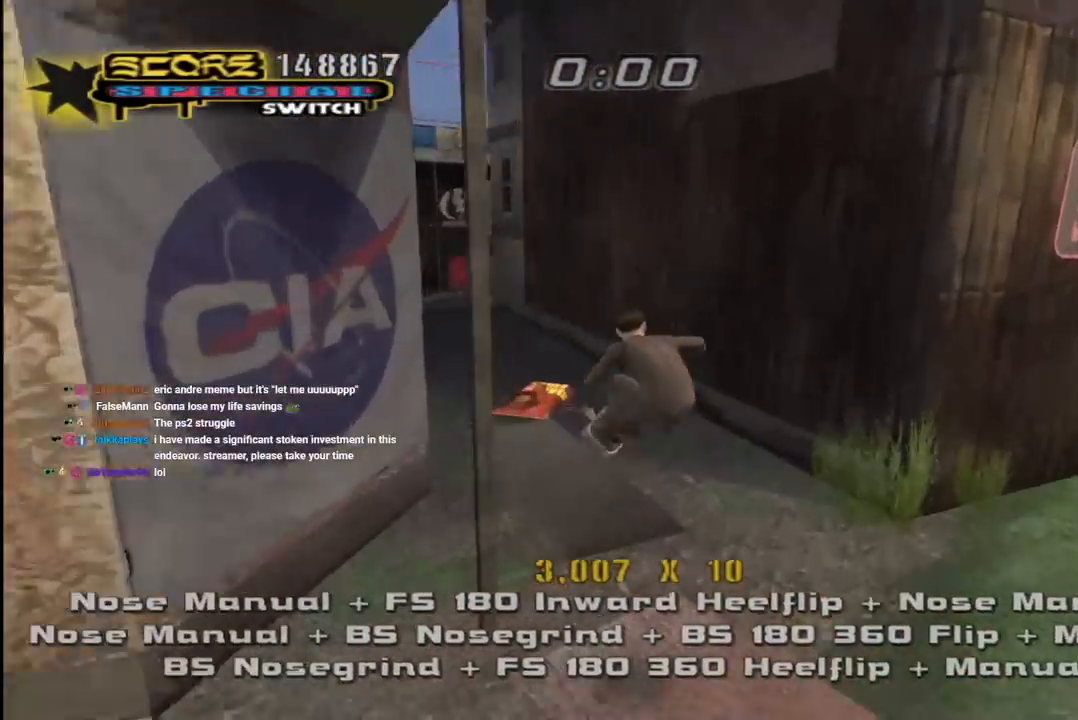
{"buttons": ["CROSS", "R1", "DPAD_UP"], "left_stick": "center", "right_stick": "center", "events": [[300, "DPAD_UP", "down"], [333, "L1", "down"], [367, "R1", "down"], [500, "DPAD_LEFT", "up"], [500, "L1", "up"]]}
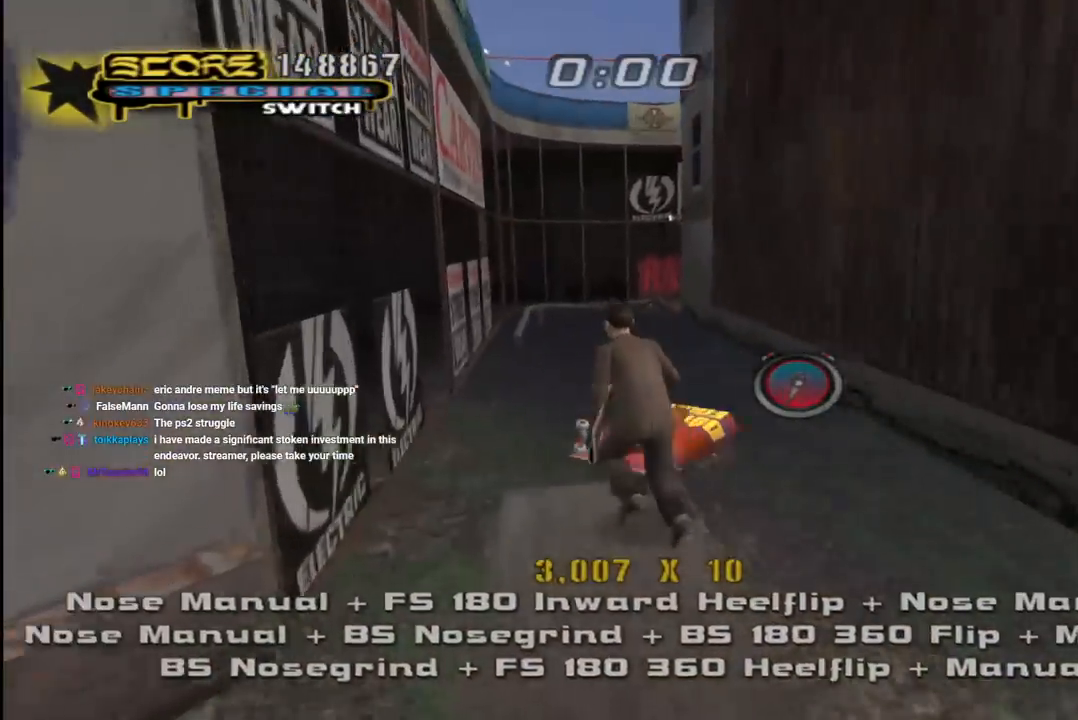
{"buttons": ["CROSS", "DPAD_UP"], "left_stick": "center", "right_stick": "center", "events": [[17, "DPAD_RIGHT", "down"], [33, "DPAD_UP", "up"], [50, "R1", "up"], [133, "DPAD_RIGHT", "up"], [133, "DPAD_UP", "down"], [150, "DPAD_LEFT", "down"], [333, "DPAD_LEFT", "up"], [400, "CROSS", "up"], [417, "TRIANGLE", "down"], [467, "DPAD_UP", "up"], [483, "CROSS", "down"], [500, "DPAD_UP", "down"], [500, "TRIANGLE", "up"]]}
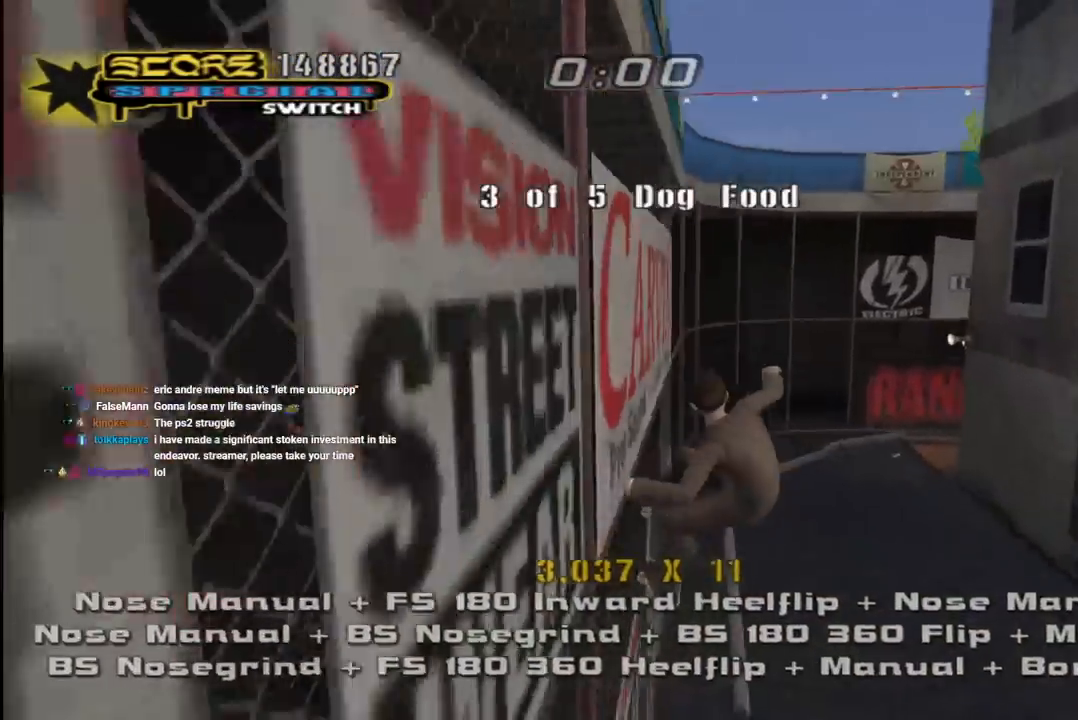
{"buttons": ["CROSS"], "left_stick": "center", "right_stick": "center", "events": [[83, "CROSS", "up"], [83, "DPAD_UP", "up"], [117, "DPAD_UP", "down"], [200, "TRIANGLE", "down"], [350, "DPAD_UP", "up"], [483, "TRIANGLE", "up"], [500, "CROSS", "down"]]}
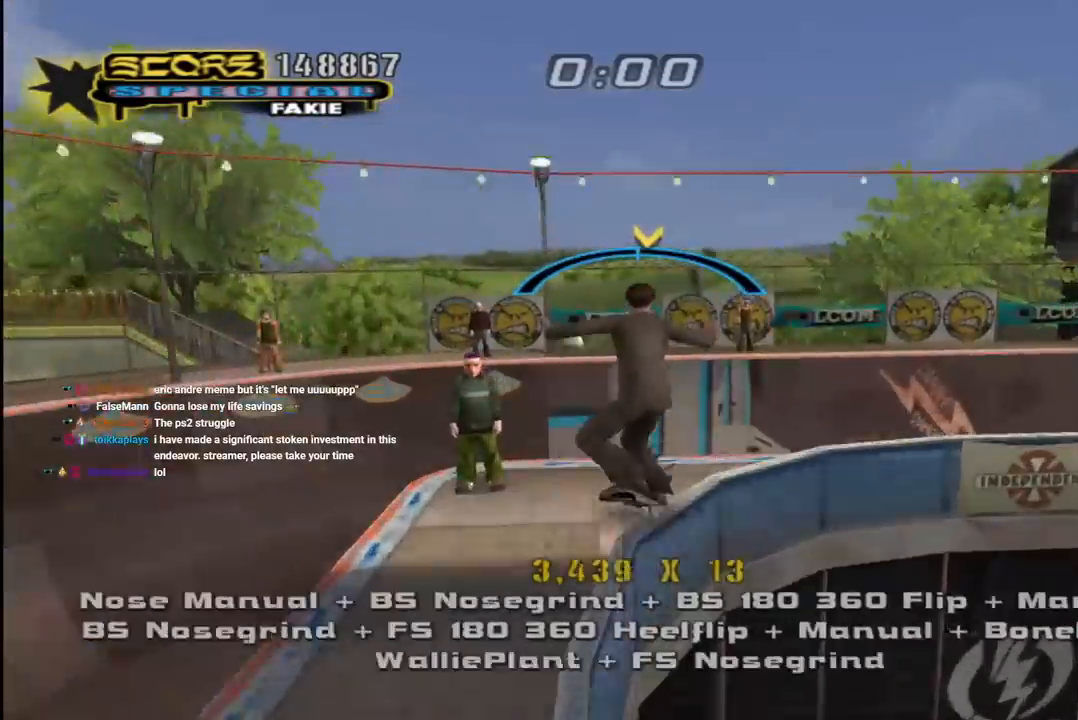
{"buttons": ["CROSS"], "left_stick": "center", "right_stick": "center", "events": [[33, "DPAD_LEFT", "down"], [83, "DPAD_LEFT", "up"], [200, "DPAD_RIGHT", "down"], [267, "DPAD_RIGHT", "up"]]}
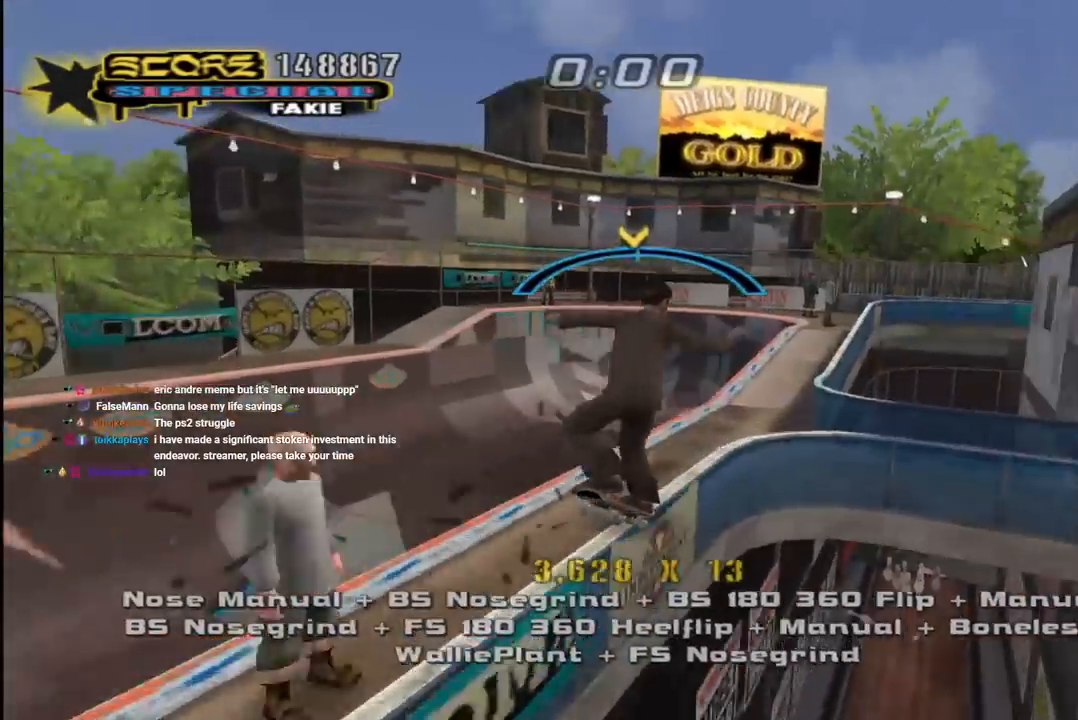
{"buttons": [], "left_stick": "center", "right_stick": "center", "events": [[17, "DPAD_LEFT", "down"], [83, "DPAD_LEFT", "up"], [133, "CROSS", "up"], [417, "DPAD_DOWN", "down"], [483, "DPAD_DOWN", "up"]]}
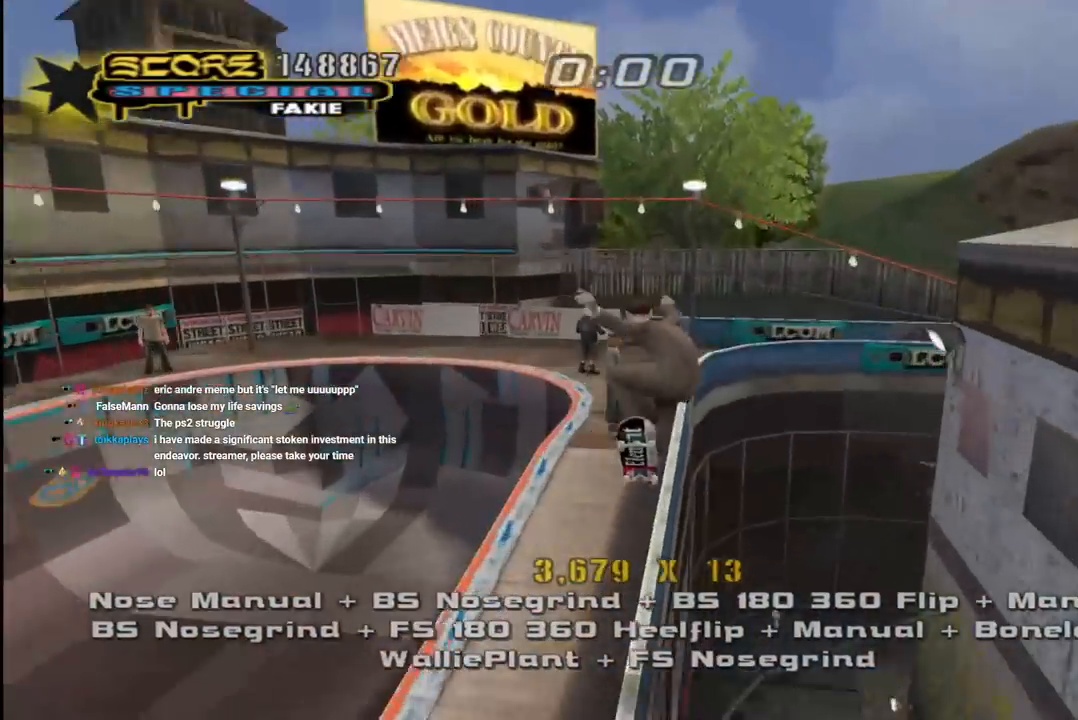
{"buttons": ["CROSS"], "left_stick": "center", "right_stick": "center", "events": [[33, "DPAD_DOWN", "down"], [67, "TRIANGLE", "down"], [233, "DPAD_DOWN", "up"], [333, "CROSS", "down"], [333, "TRIANGLE", "up"], [433, "DPAD_RIGHT", "down"], [483, "DPAD_RIGHT", "up"]]}
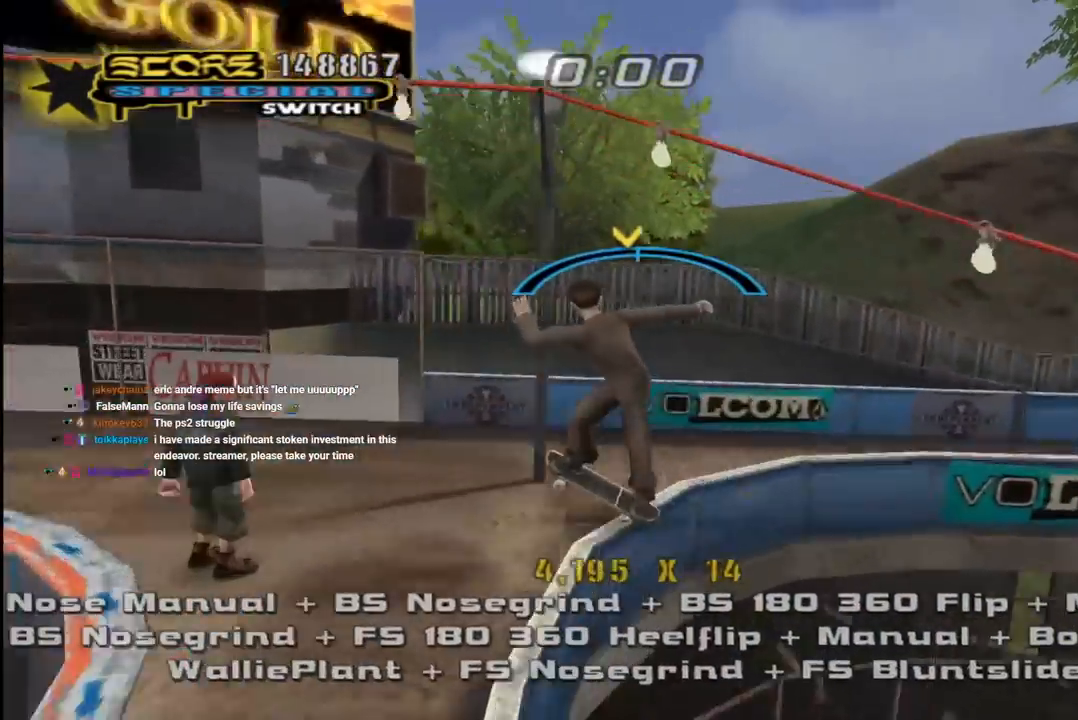
{"buttons": ["R1", "DPAD_UP", "DPAD_RIGHT"], "left_stick": "center", "right_stick": "center", "events": [[150, "DPAD_LEFT", "down"], [233, "DPAD_LEFT", "up"], [367, "DPAD_RIGHT", "down"], [367, "DPAD_UP", "down"], [433, "CROSS", "up"], [500, "R1", "down"]]}
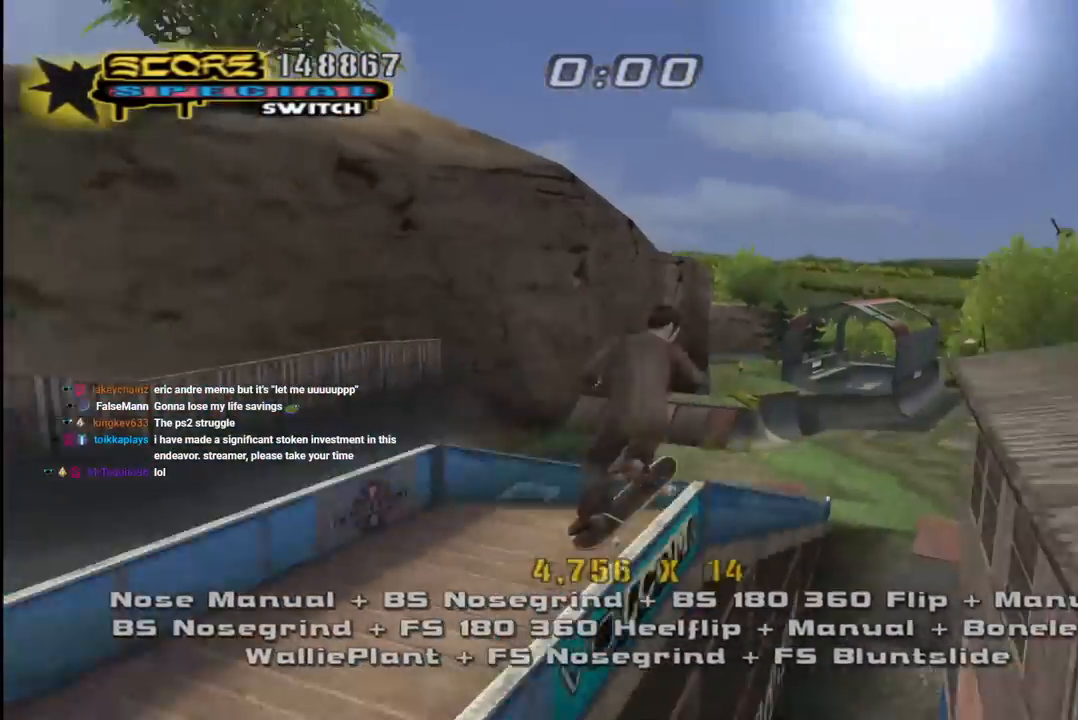
{"buttons": ["TRIANGLE", "DPAD_DOWN", "DPAD_RIGHT"], "left_stick": "center", "right_stick": "center", "events": [[117, "DPAD_UP", "up"], [133, "DPAD_RIGHT", "up"], [233, "DPAD_UP", "down"], [333, "DPAD_UP", "up"], [333, "TRIANGLE", "down"], [367, "R1", "up"], [417, "DPAD_DOWN", "down"], [500, "DPAD_RIGHT", "down"]]}
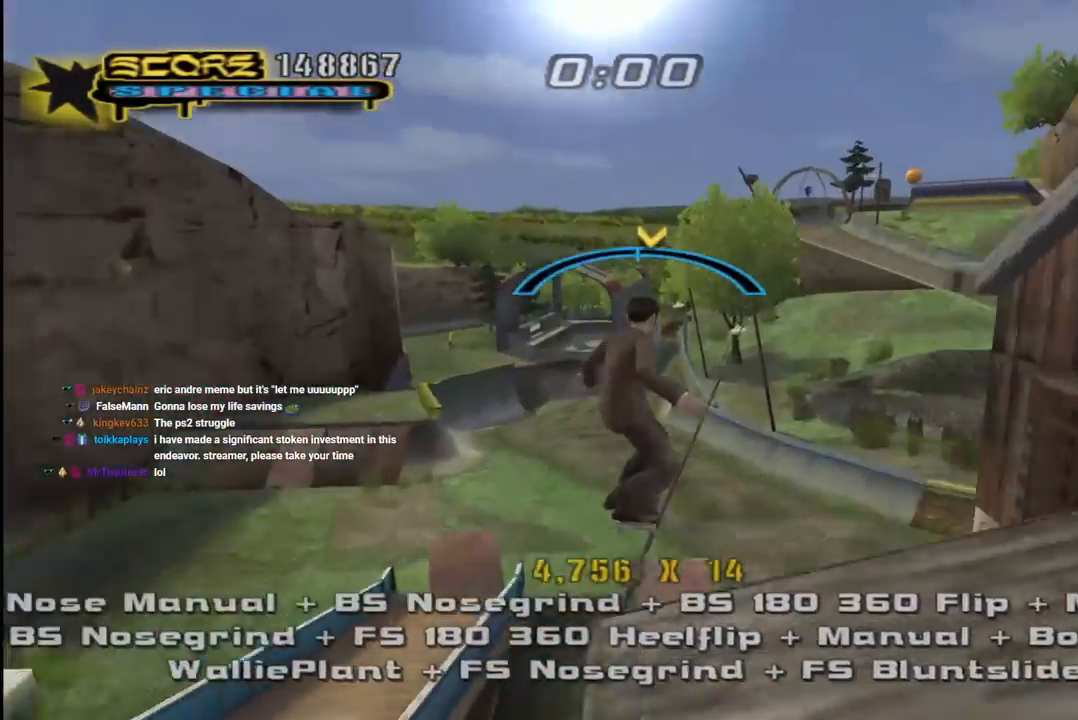
{"buttons": ["CROSS"], "left_stick": "center", "right_stick": "center", "events": [[17, "DPAD_DOWN", "up"], [17, "DPAD_RIGHT", "up"], [67, "CROSS", "down"], [67, "TRIANGLE", "up"], [283, "DPAD_LEFT", "down"], [367, "DPAD_LEFT", "up"]]}
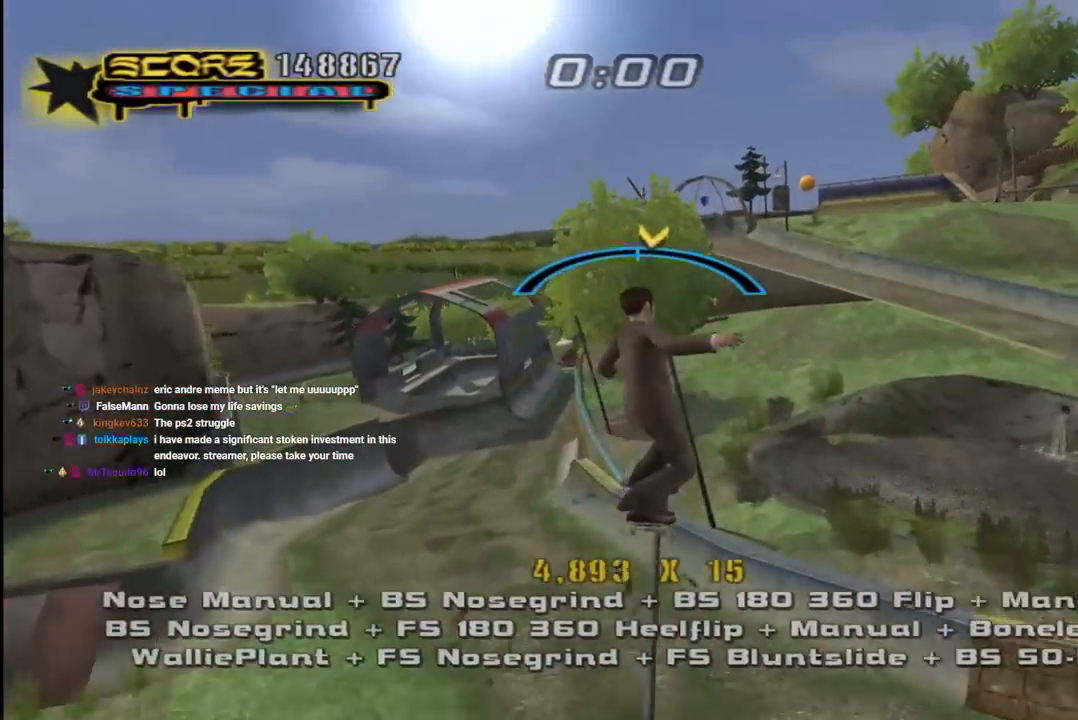
{"buttons": ["TRIANGLE", "R1", "DPAD_DOWN"], "left_stick": "center", "right_stick": "center", "events": [[67, "DPAD_DOWN", "down"], [83, "R1", "down"], [83, "SQUARE", "down"], [100, "CROSS", "up"], [233, "DPAD_DOWN", "up"], [233, "SQUARE", "up"], [333, "DPAD_DOWN", "down"], [383, "DPAD_DOWN", "up"], [467, "DPAD_DOWN", "down"], [483, "TRIANGLE", "down"]]}
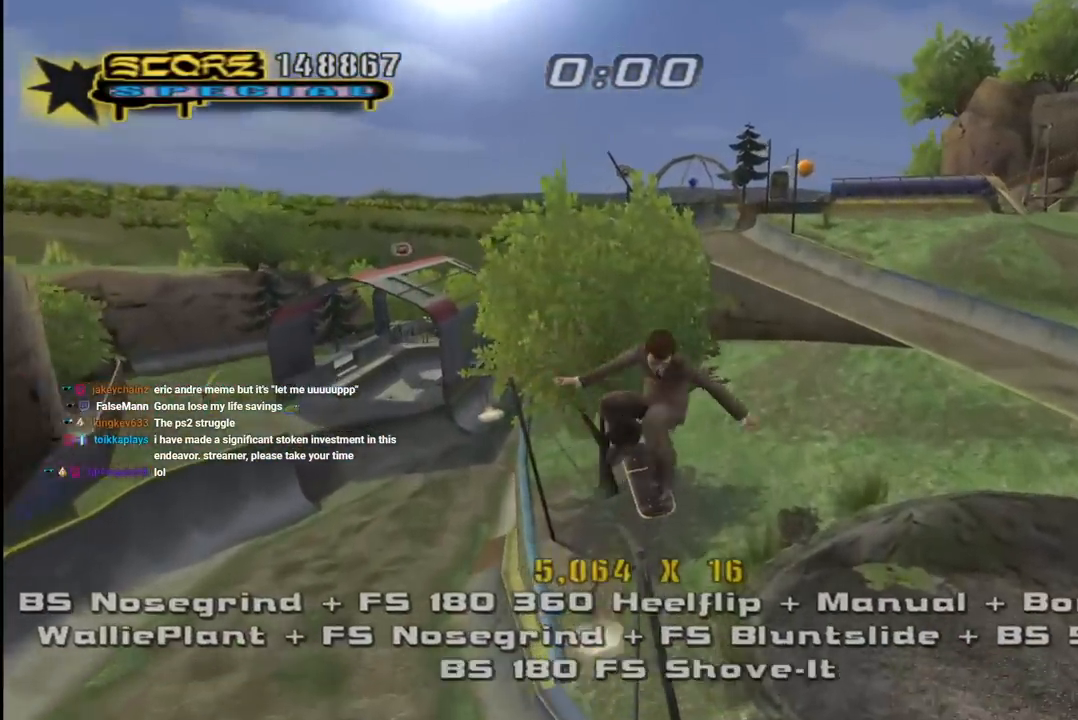
{"buttons": ["TRIANGLE", "R1"], "left_stick": "center", "right_stick": "center", "events": [[283, "DPAD_DOWN", "up"]]}
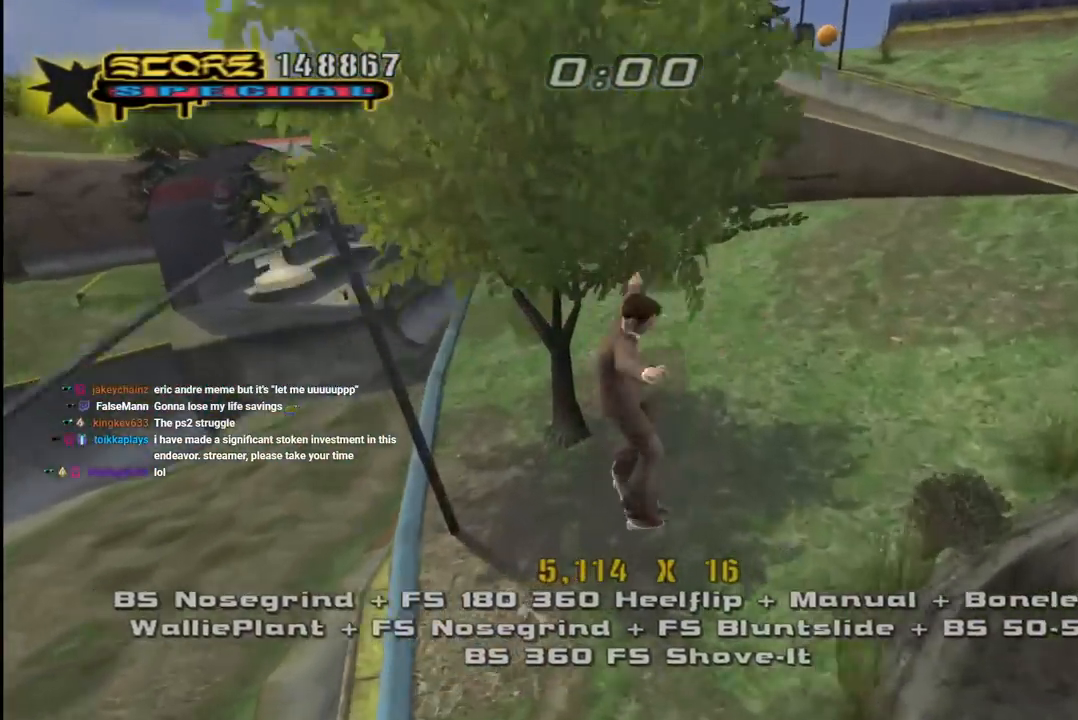
{"buttons": ["CROSS", "DPAD_DOWN", "DPAD_RIGHT"], "left_stick": "center", "right_stick": "center"}
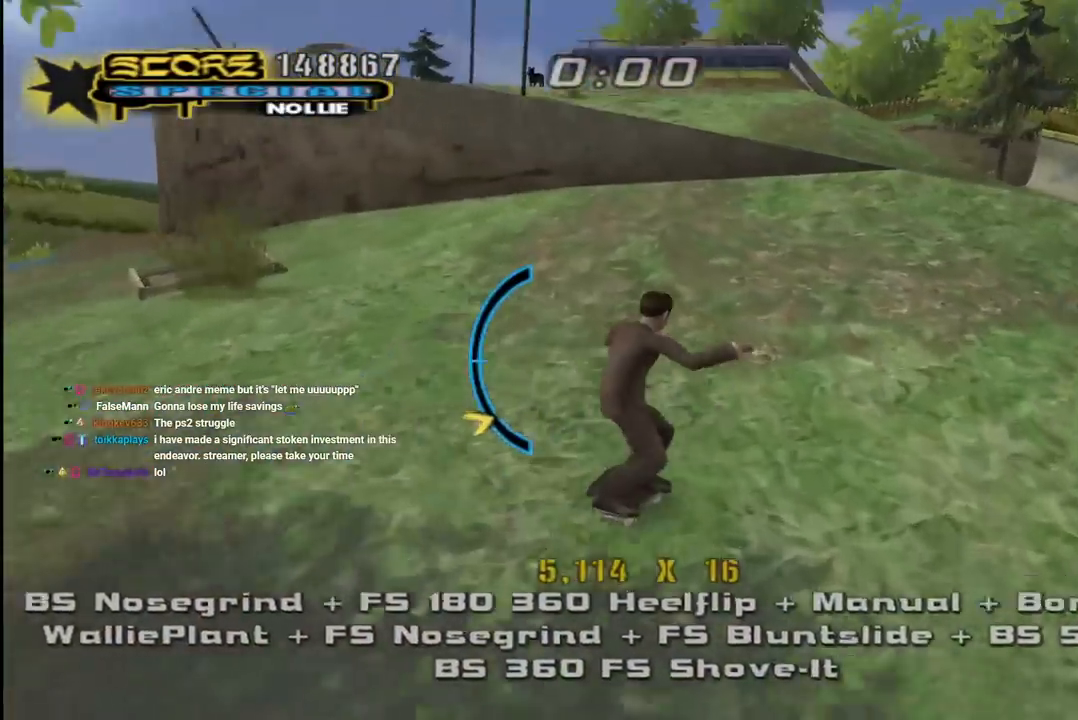
{"buttons": ["CROSS", "DPAD_DOWN", "DPAD_LEFT"], "left_stick": "center", "right_stick": "center", "events": [[50, "DPAD_RIGHT", "up"], [67, "DPAD_DOWN", "up"], [67, "DPAD_LEFT", "down"], [67, "DPAD_UP", "down"], [117, "DPAD_UP", "up"], [133, "DPAD_DOWN", "down"], [133, "DPAD_LEFT", "up"], [450, "DPAD_LEFT", "down"]]}
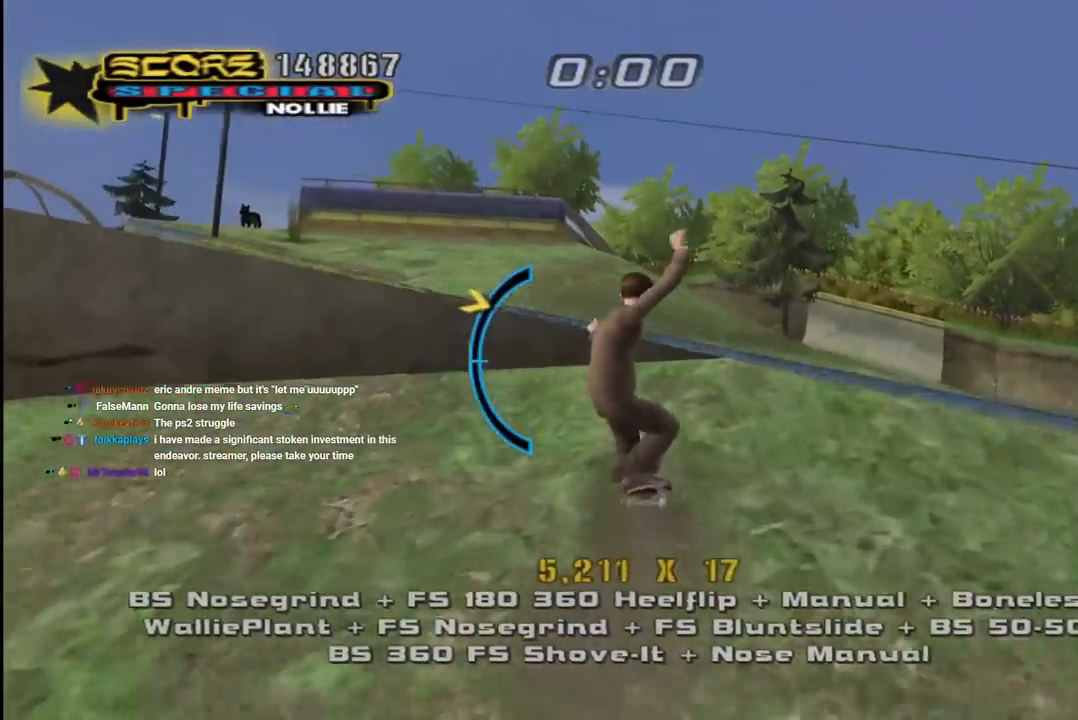
{"buttons": ["TRIANGLE", "DPAD_UP", "DPAD_LEFT"], "left_stick": "center", "right_stick": "center", "events": [[167, "CROSS", "up"], [200, "DPAD_DOWN", "up"], [217, "DPAD_LEFT", "up"], [300, "DPAD_UP", "down"], [333, "DPAD_LEFT", "down"], [333, "L1", "down"], [350, "R1", "down"], [400, "TRIANGLE", "down"], [467, "L1", "up"], [500, "R1", "up"]]}